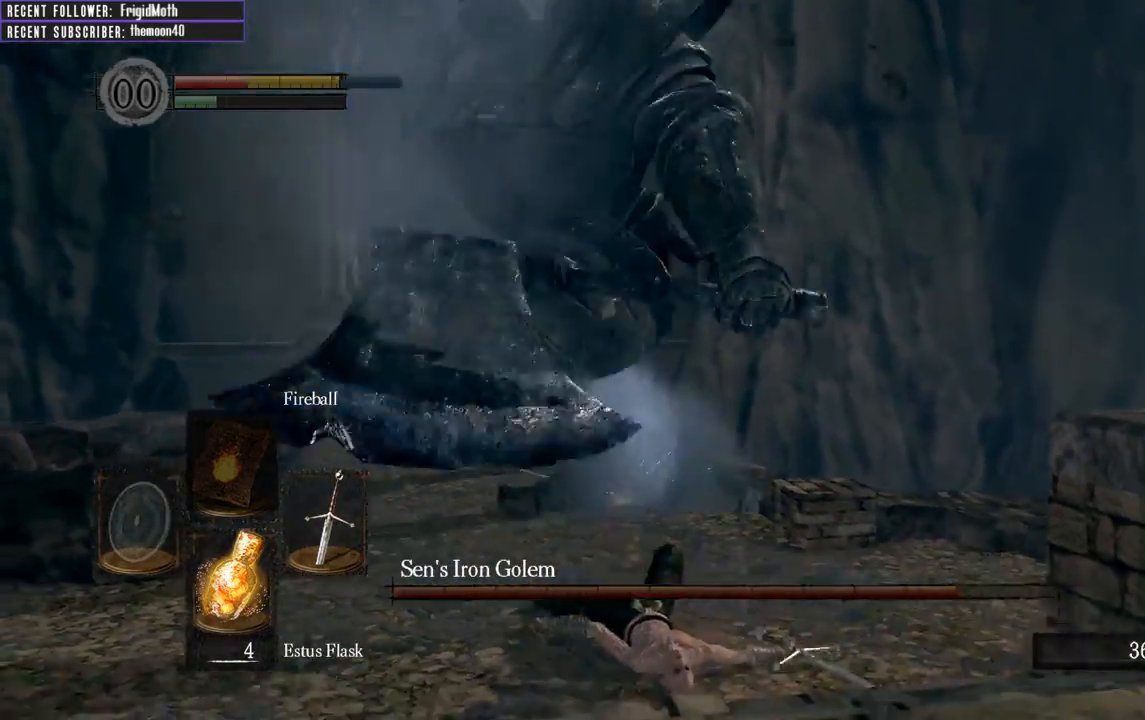
Gameplay with a controller (Xbox layout); each line is a JSON object with the inputs held at the frame after it. "events" lists button and stick changes between this image and that frame as [ms after this image, input, new state], when the widget could be followed in between. Not read: L3.
{"buttons": [], "left_stick": "down", "right_stick": "center", "events": [[33, "B", "up"], [217, "B", "down"], [283, "B", "up"]]}
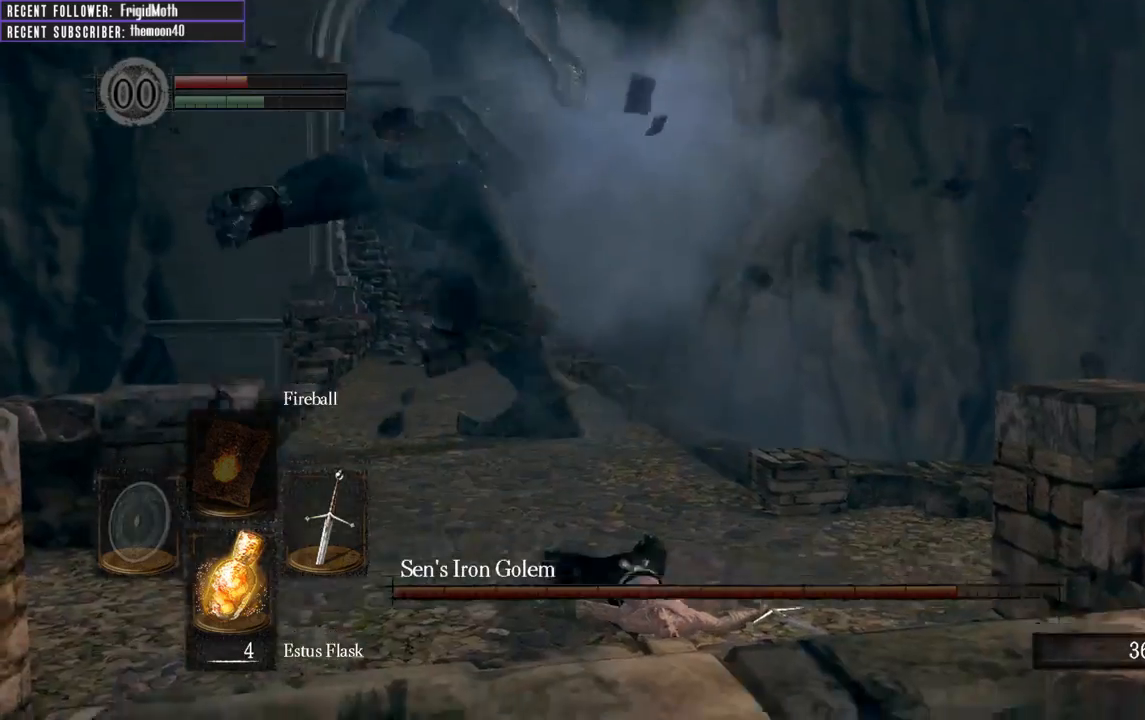
{"buttons": [], "left_stick": "down", "right_stick": "center", "events": [[83, "right_stick", "left"], [150, "right_stick", "center"]]}
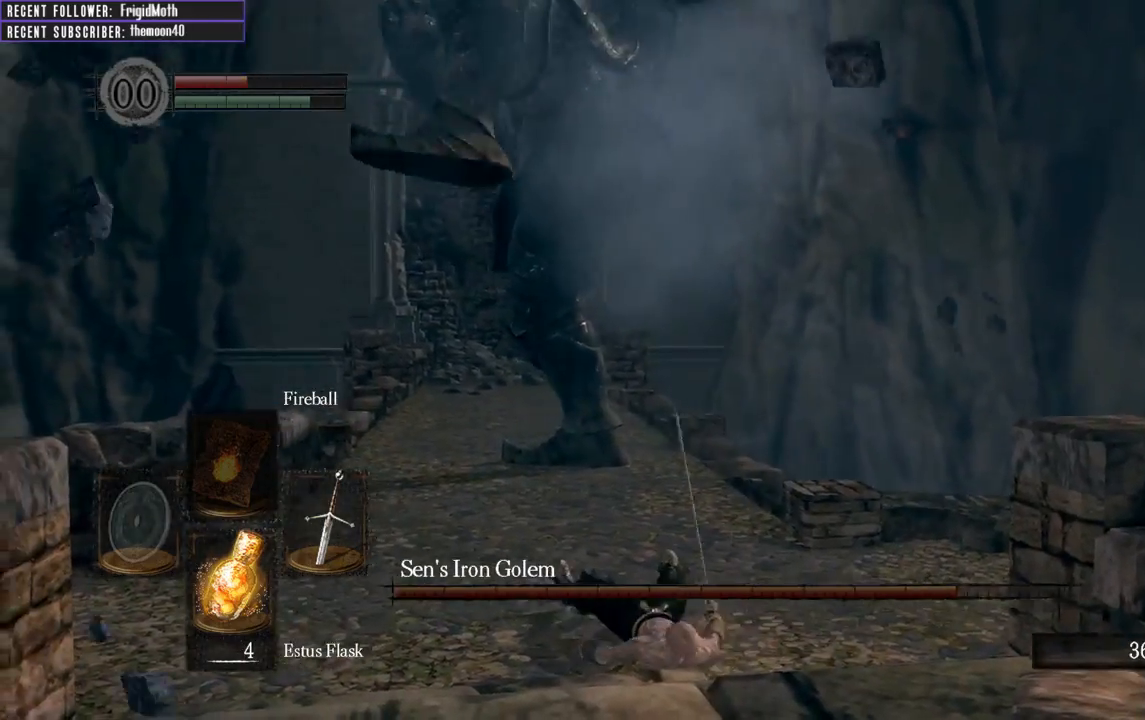
{"buttons": [], "left_stick": "down", "right_stick": "center", "events": [[33, "right_stick", "left"], [217, "right_stick", "center"]]}
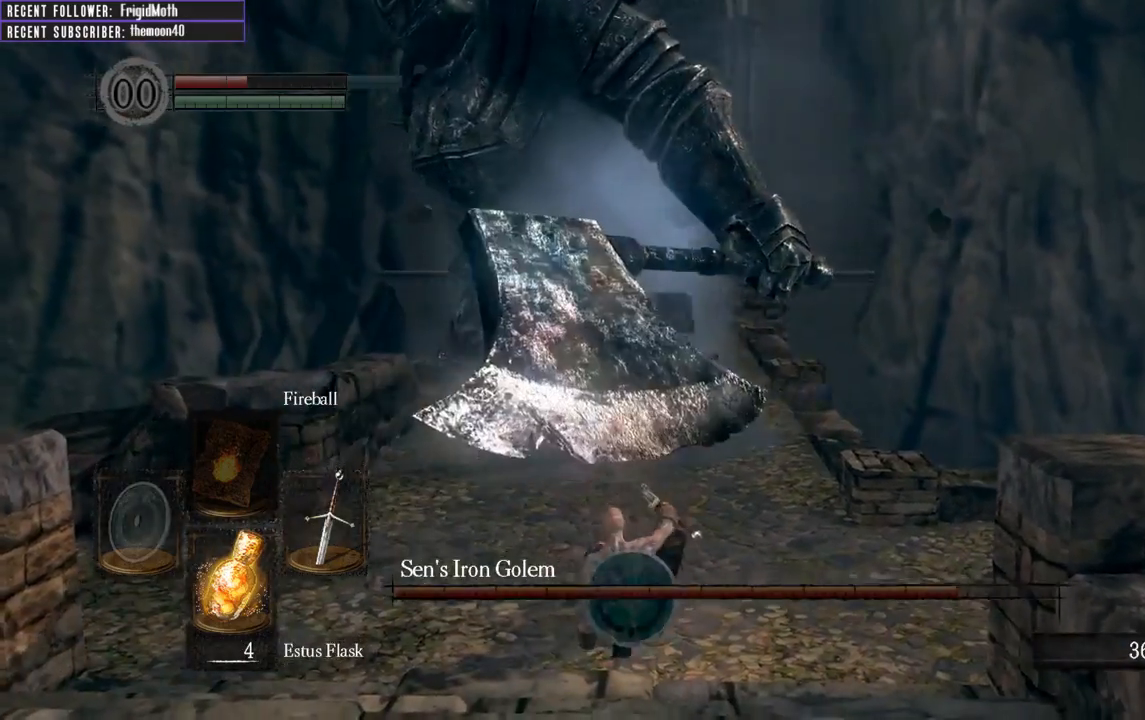
{"buttons": [], "left_stick": "down", "right_stick": "center", "events": []}
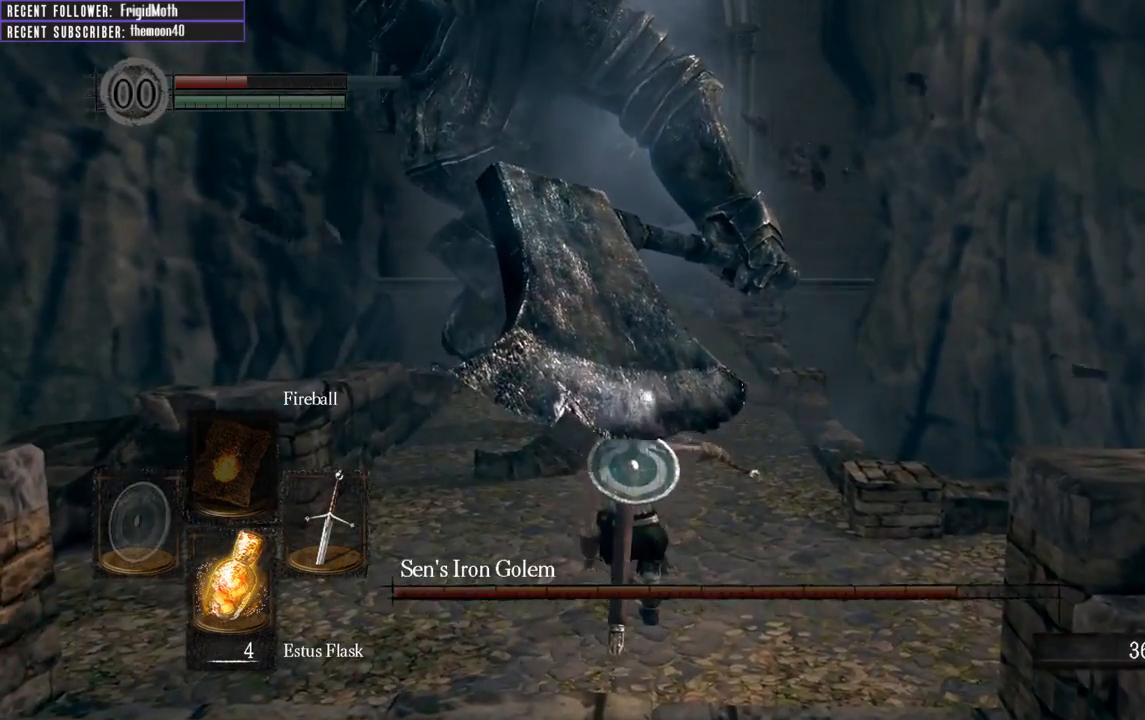
{"buttons": [], "left_stick": "down", "right_stick": "center", "events": [[200, "X", "down"], [317, "X", "up"]]}
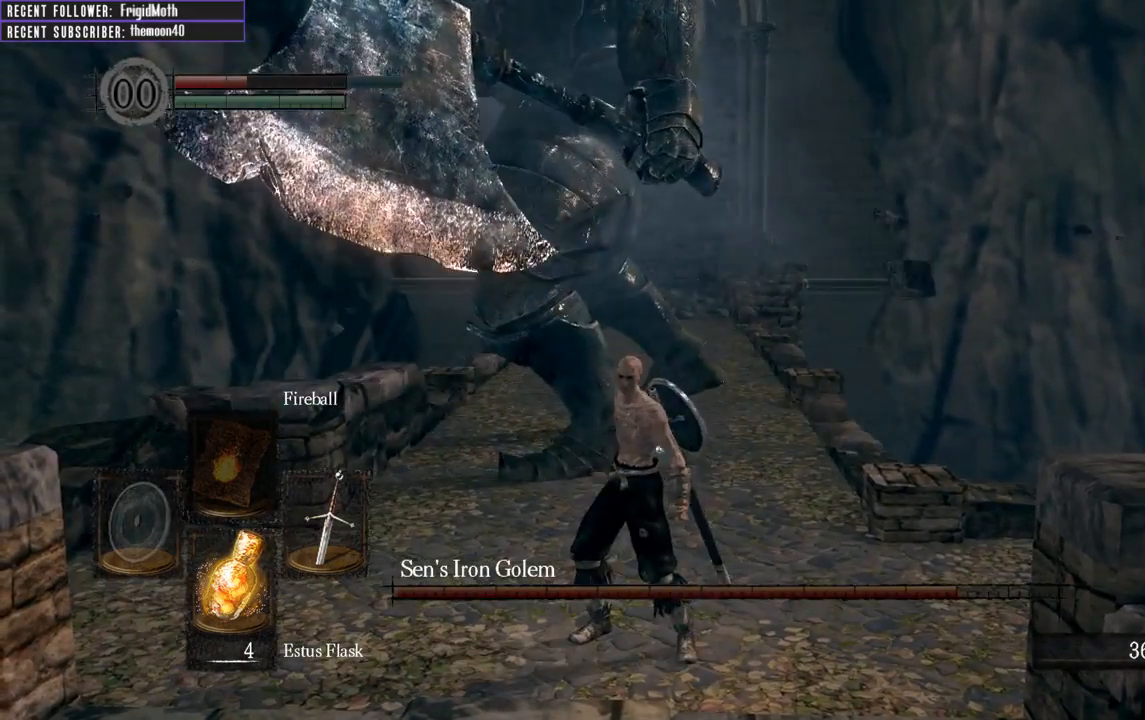
{"buttons": [], "left_stick": "center", "right_stick": "center", "events": [[250, "left_stick", "center"]]}
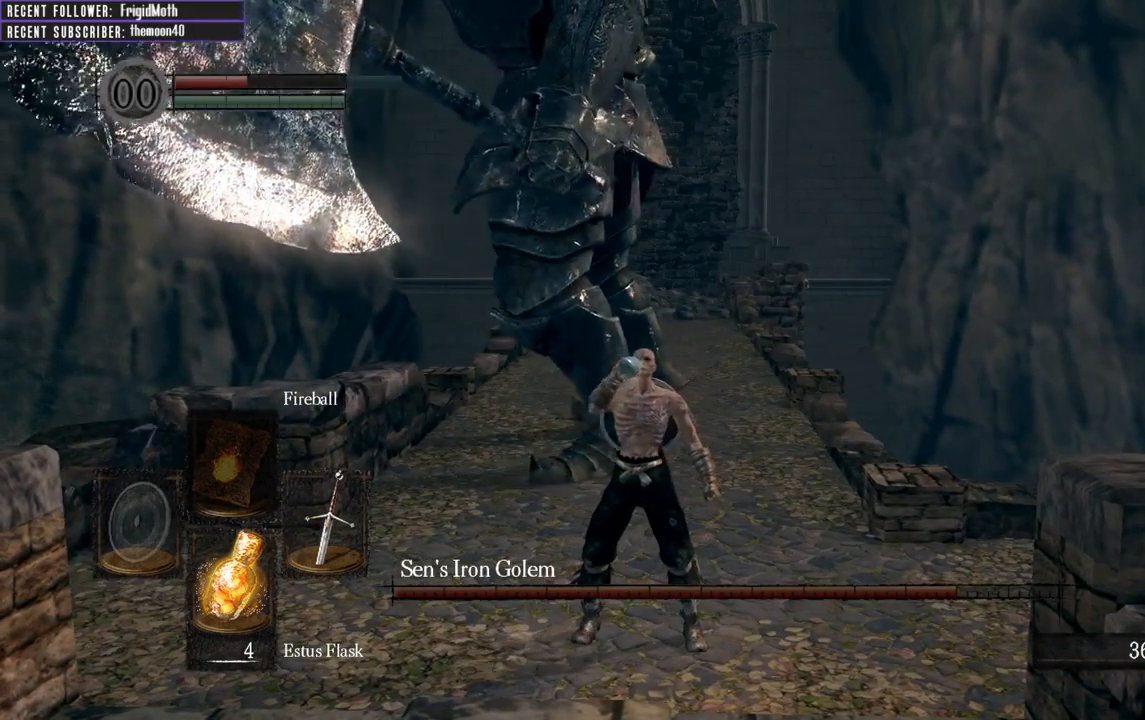
{"buttons": [], "left_stick": "up-left", "right_stick": "center", "events": [[17, "left_stick", "left"], [183, "left_stick", "up-left"]]}
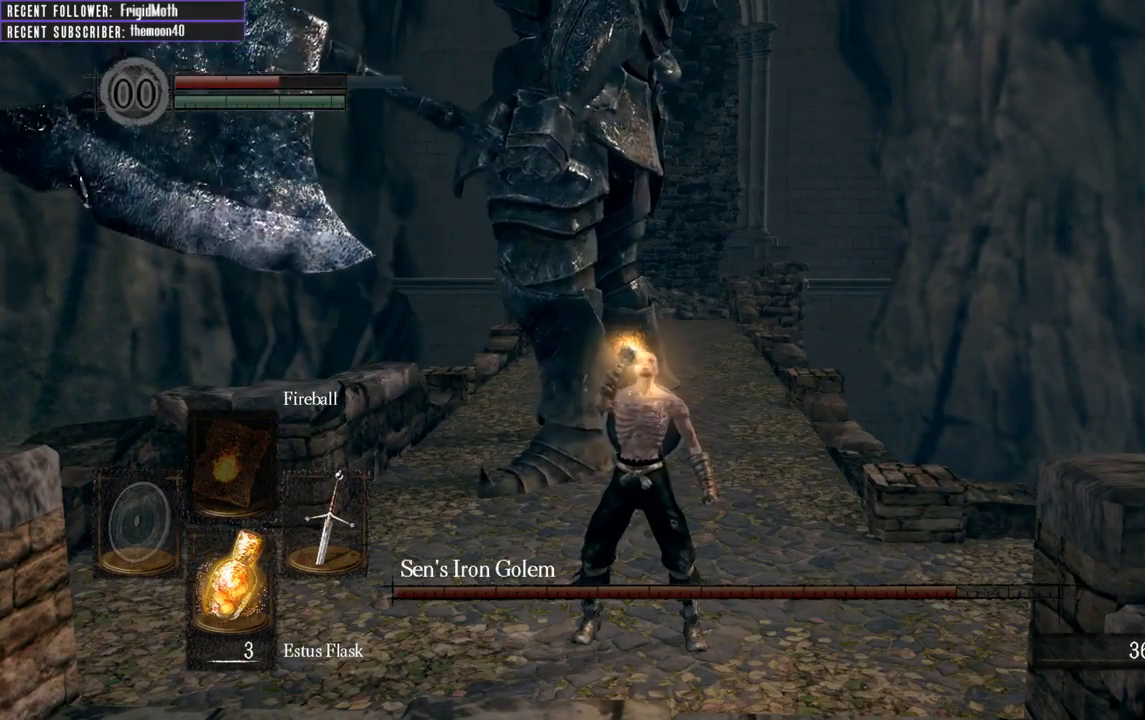
{"buttons": [], "left_stick": "up-left", "right_stick": "center", "events": []}
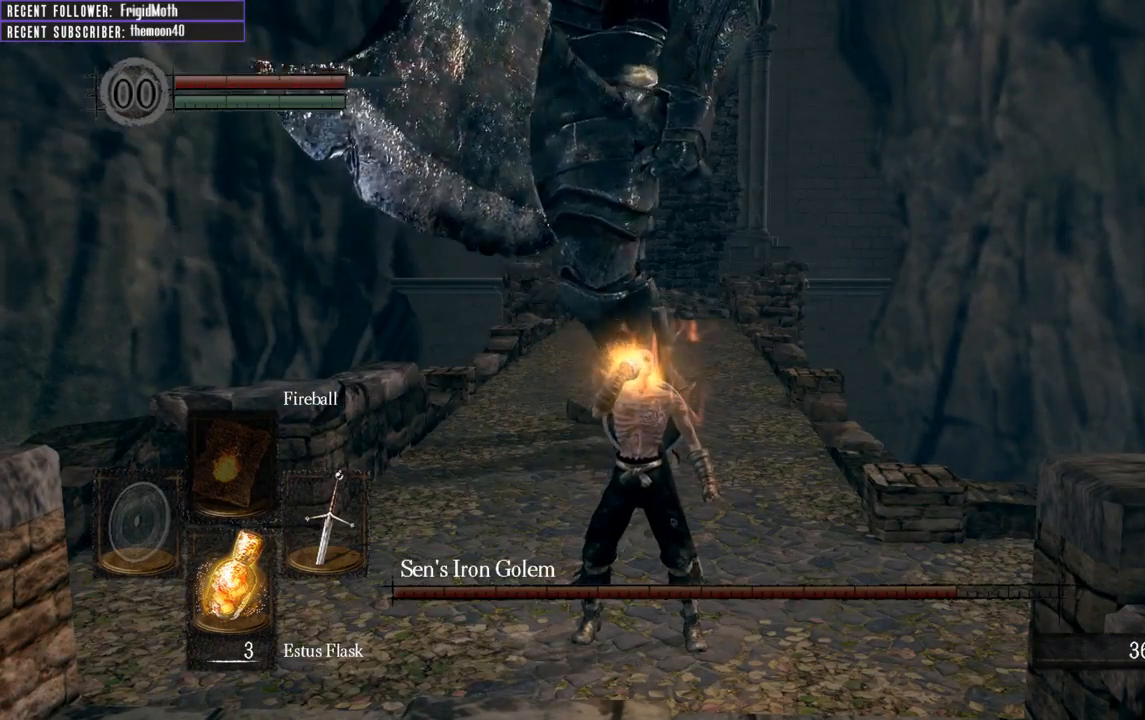
{"buttons": ["B", "L1"], "left_stick": "up-left", "right_stick": "center", "events": [[317, "L1", "down"], [383, "B", "down"]]}
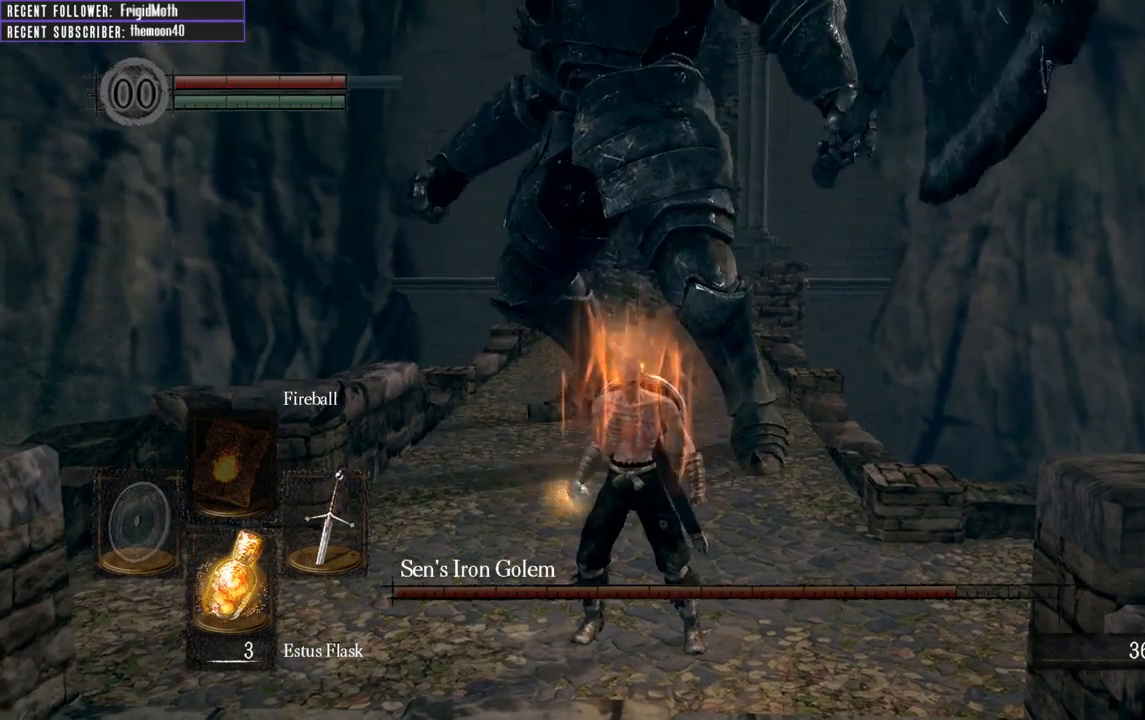
{"buttons": ["B", "L1"], "left_stick": "up", "right_stick": "center", "events": [[150, "left_stick", "up"]]}
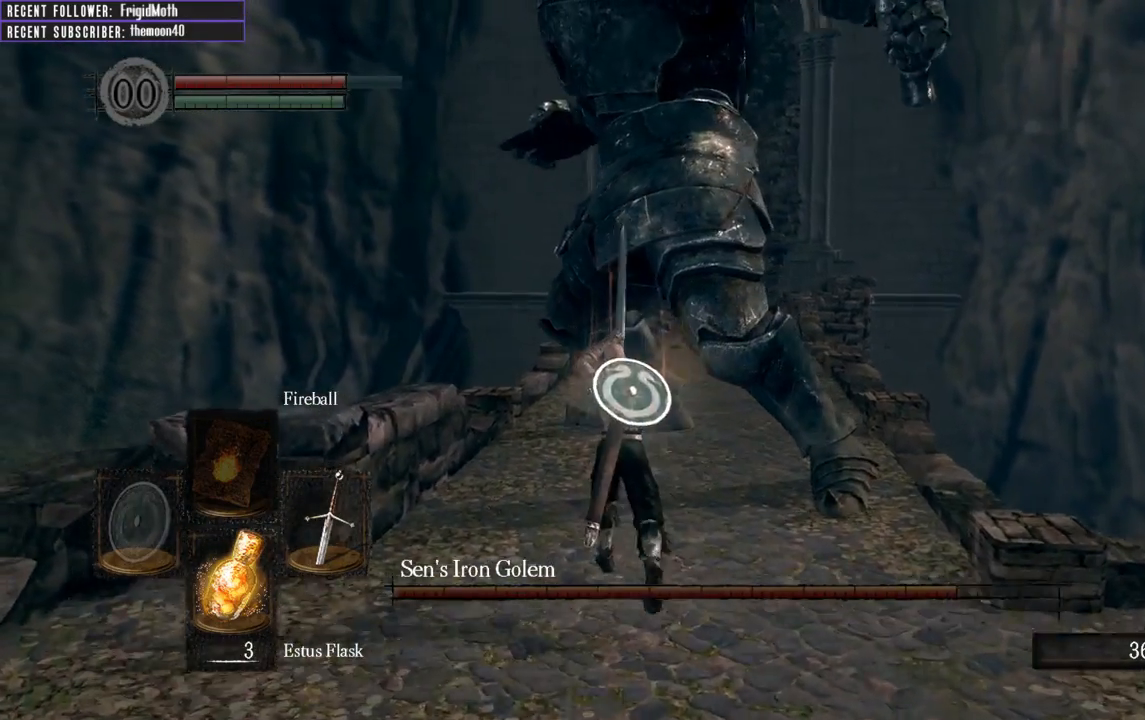
{"buttons": ["B", "L1"], "left_stick": "up", "right_stick": "center", "events": []}
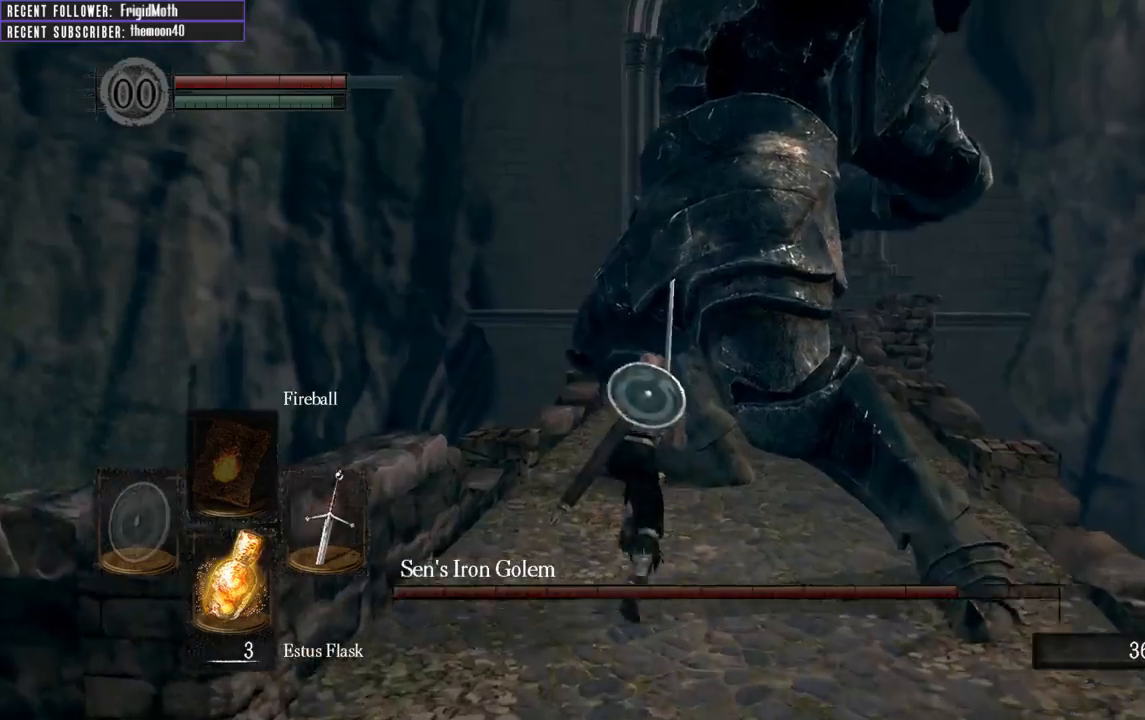
{"buttons": ["B", "L1"], "left_stick": "up", "right_stick": "center", "events": [[150, "B", "up"], [233, "left_stick", "up-right"], [400, "B", "down"], [433, "left_stick", "up"]]}
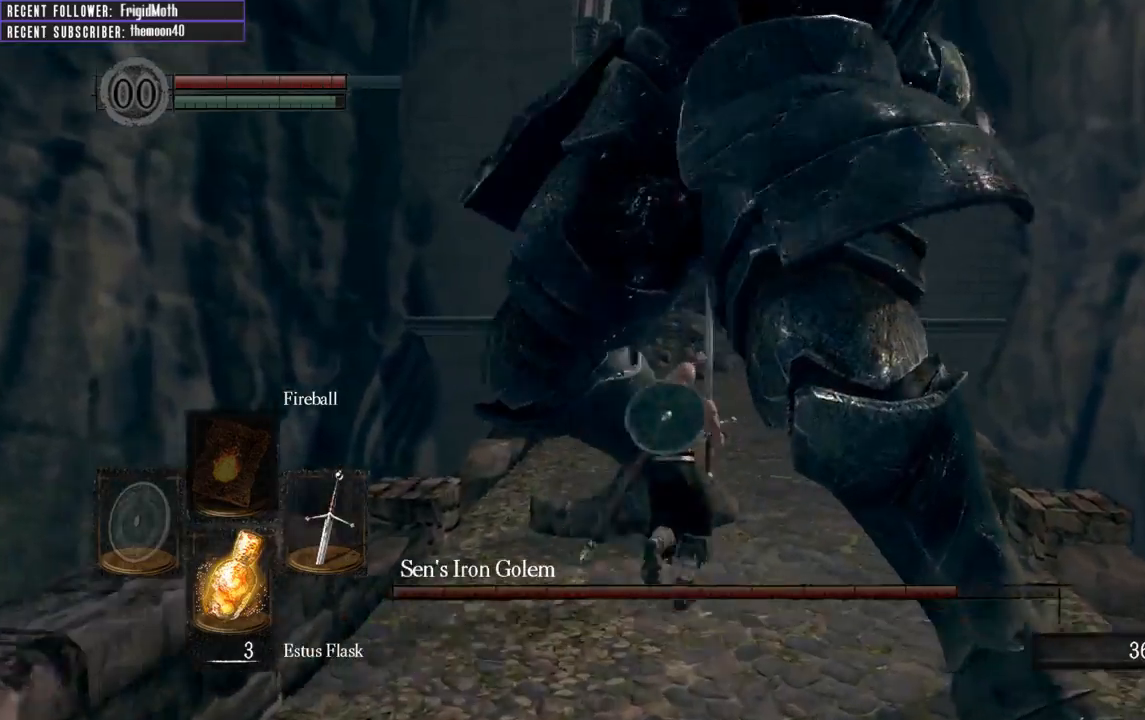
{"buttons": [], "left_stick": "up", "right_stick": "left", "events": [[83, "B", "up"], [200, "L1", "up"], [333, "right_stick", "left"]]}
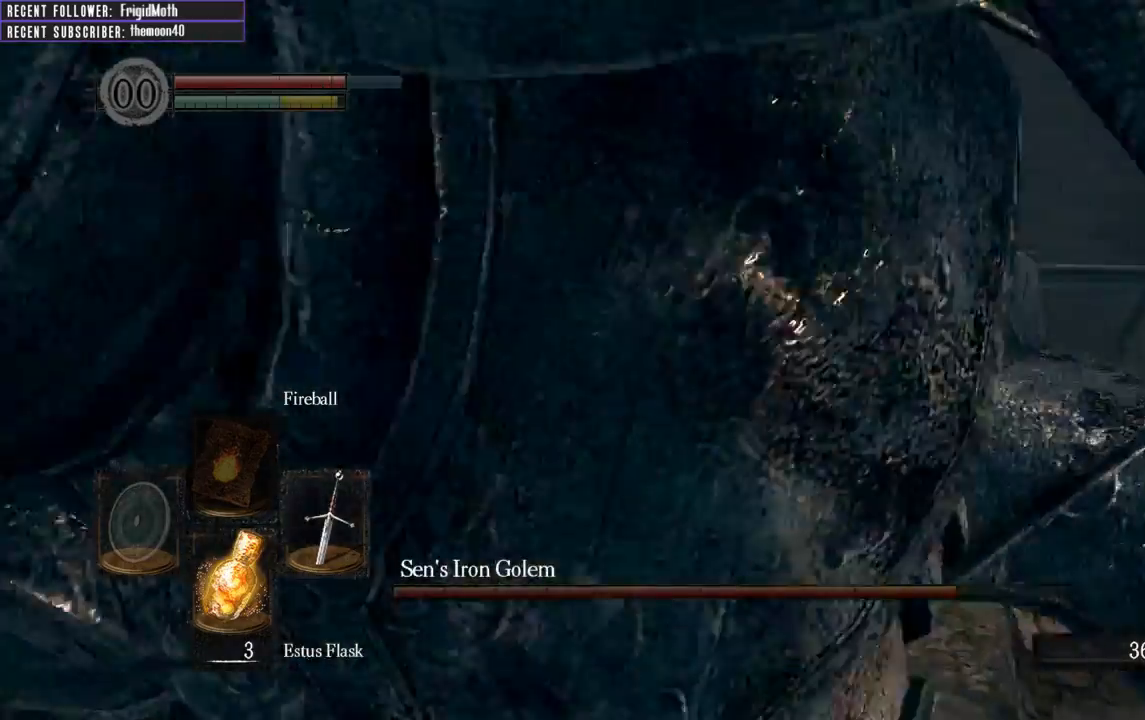
{"buttons": [], "left_stick": "left", "right_stick": "left", "events": [[50, "left_stick", "up-left"], [150, "left_stick", "left"]]}
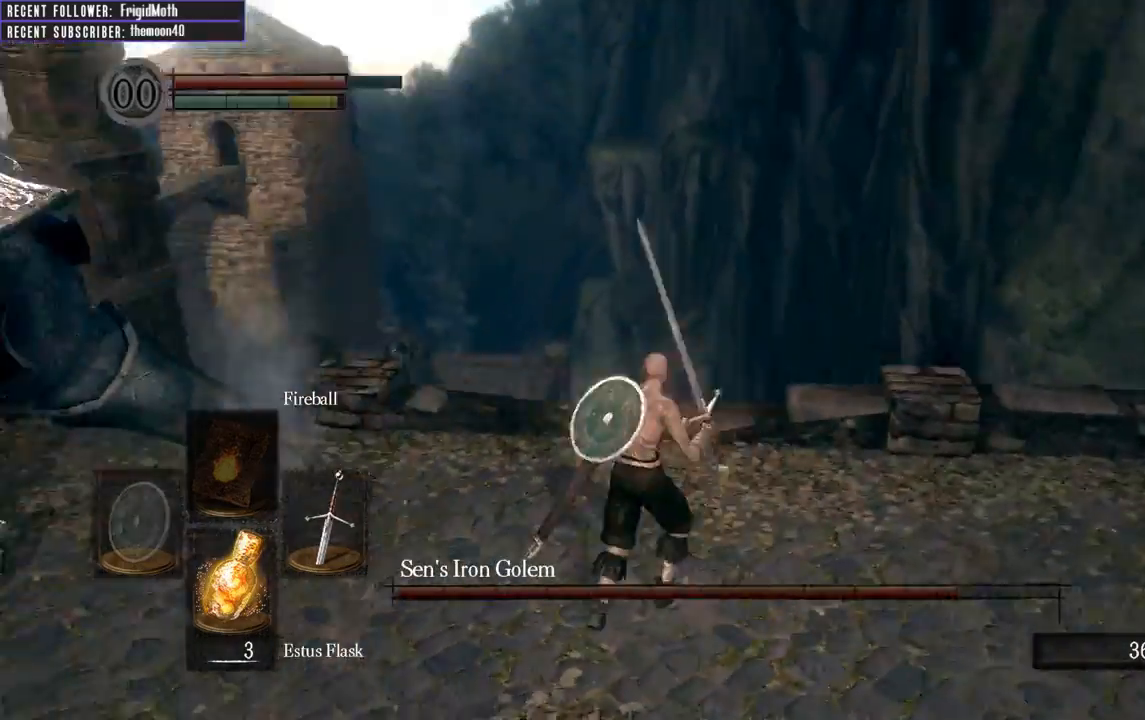
{"buttons": [], "left_stick": "up", "right_stick": "center", "events": [[33, "left_stick", "up-left"], [233, "R1", "down"], [333, "right_stick", "center"], [367, "R1", "up"], [383, "left_stick", "up"]]}
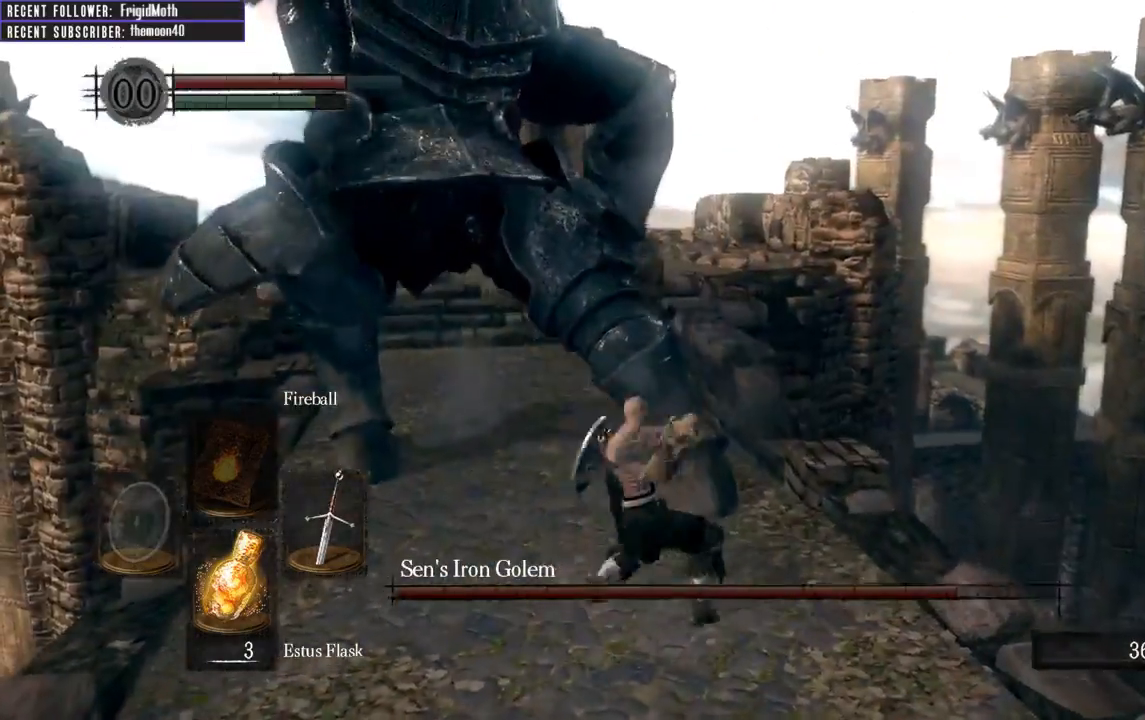
{"buttons": ["R1"], "left_stick": "up", "right_stick": "center", "events": [[500, "R1", "down"]]}
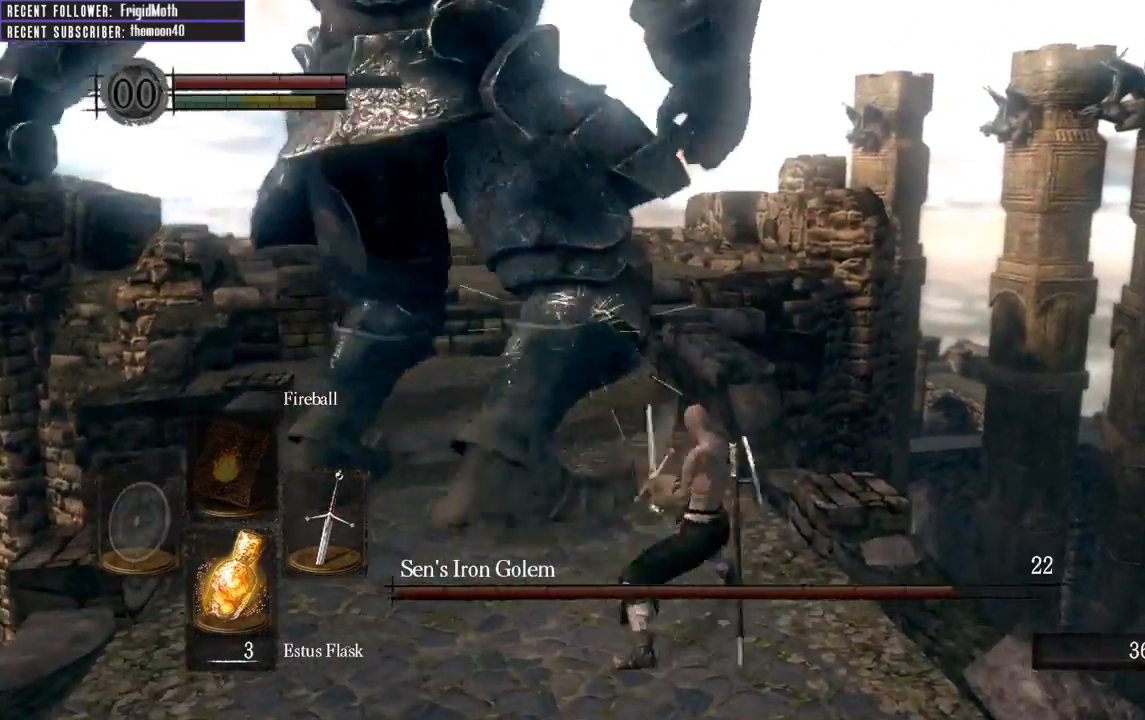
{"buttons": [], "left_stick": "up-left", "right_stick": "left", "events": [[183, "R1", "up"], [183, "left_stick", "up-left"], [233, "right_stick", "left"]]}
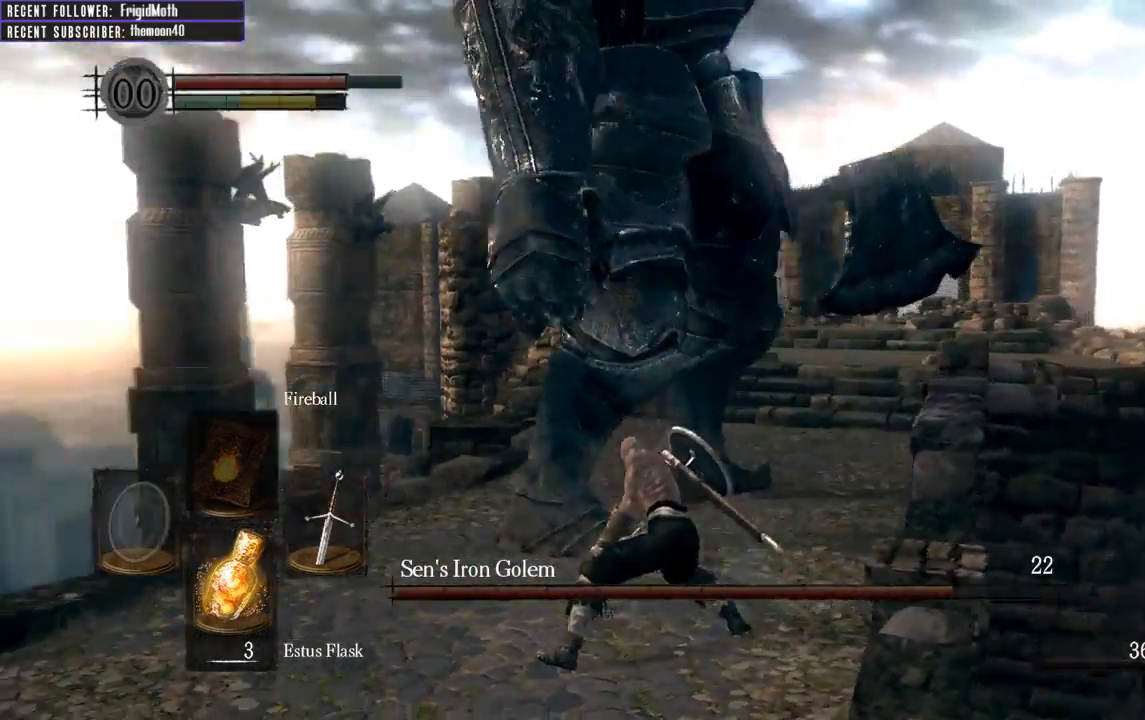
{"buttons": [], "left_stick": "up-left", "right_stick": "center", "events": [[83, "right_stick", "center"]]}
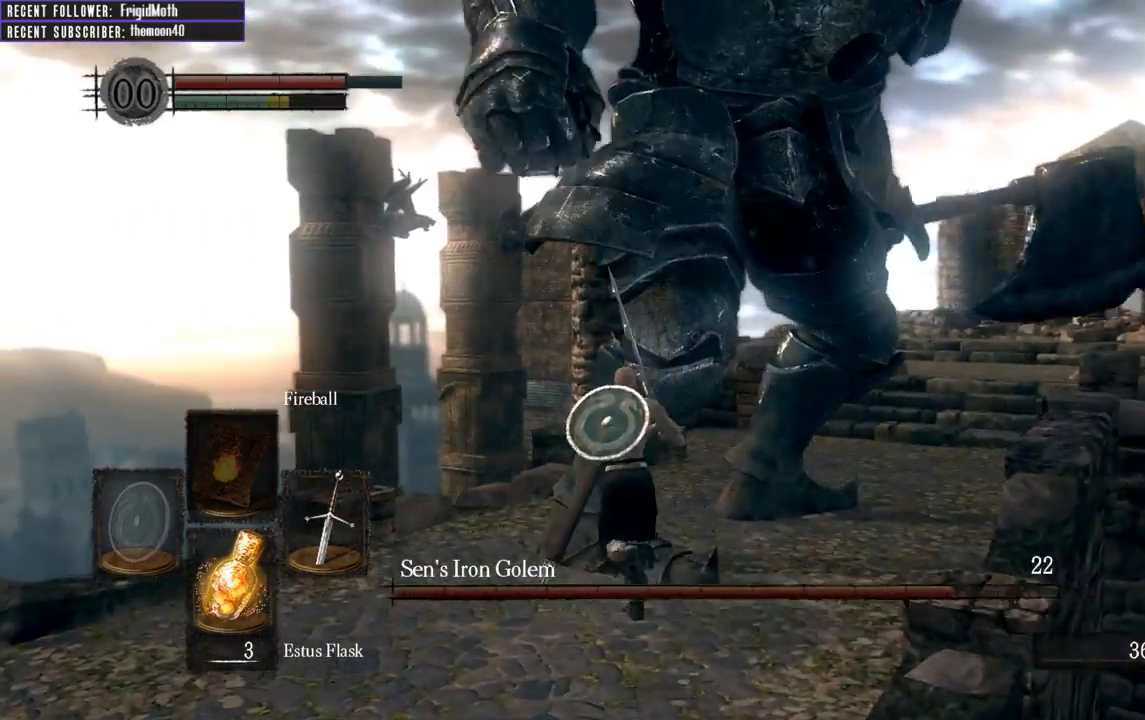
{"buttons": [], "left_stick": "down", "right_stick": "center", "events": [[100, "left_stick", "center"], [250, "left_stick", "down"]]}
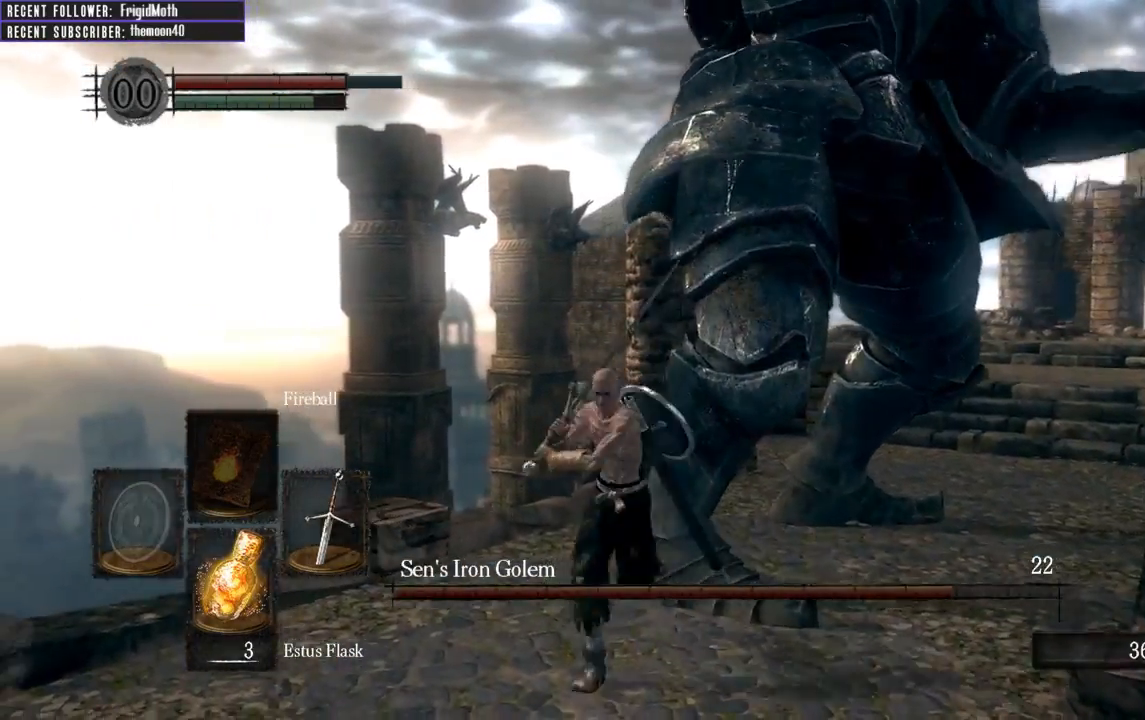
{"buttons": [], "left_stick": "down-left", "right_stick": "center", "events": [[200, "left_stick", "down-left"], [233, "B", "down"], [367, "B", "up"]]}
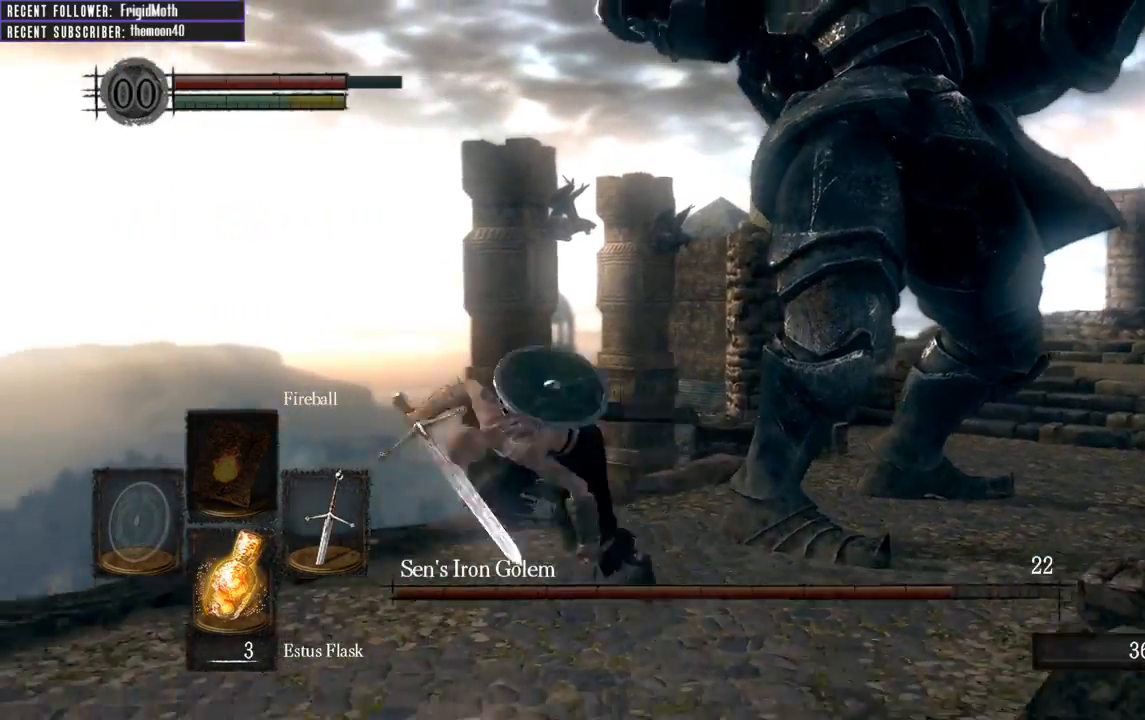
{"buttons": [], "left_stick": "up-left", "right_stick": "center", "events": [[100, "right_stick", "right"], [333, "right_stick", "center"], [483, "left_stick", "up-left"]]}
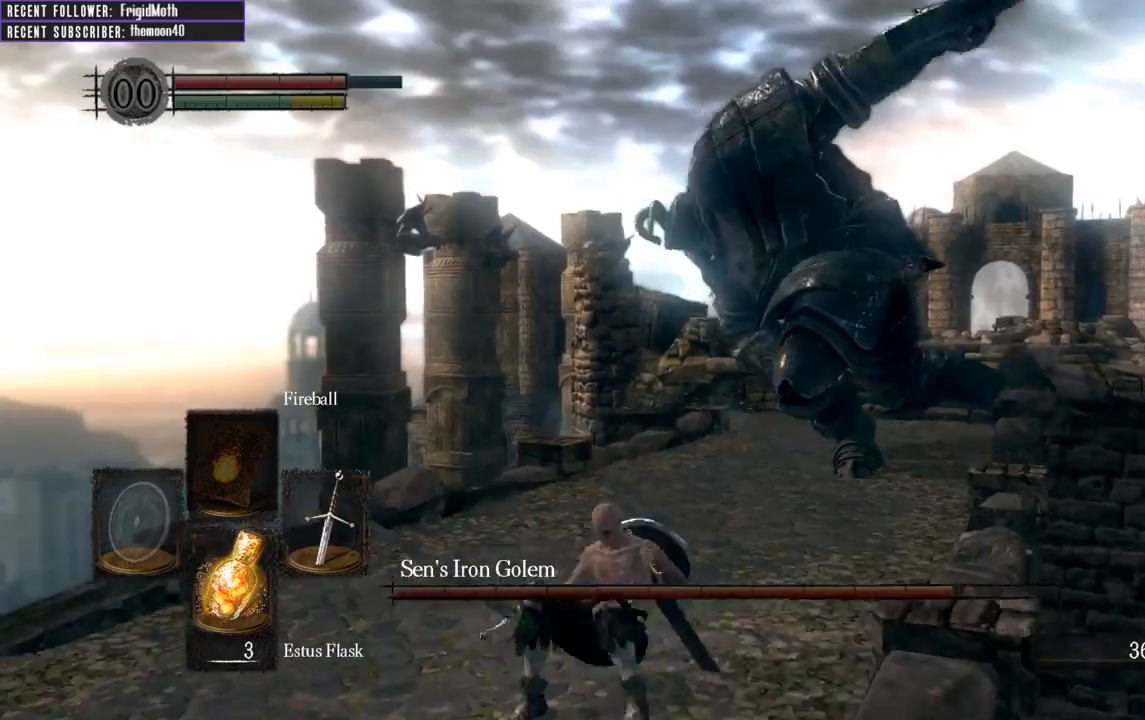
{"buttons": [], "left_stick": "up", "right_stick": "right", "events": [[17, "left_stick", "up"], [367, "right_stick", "right"]]}
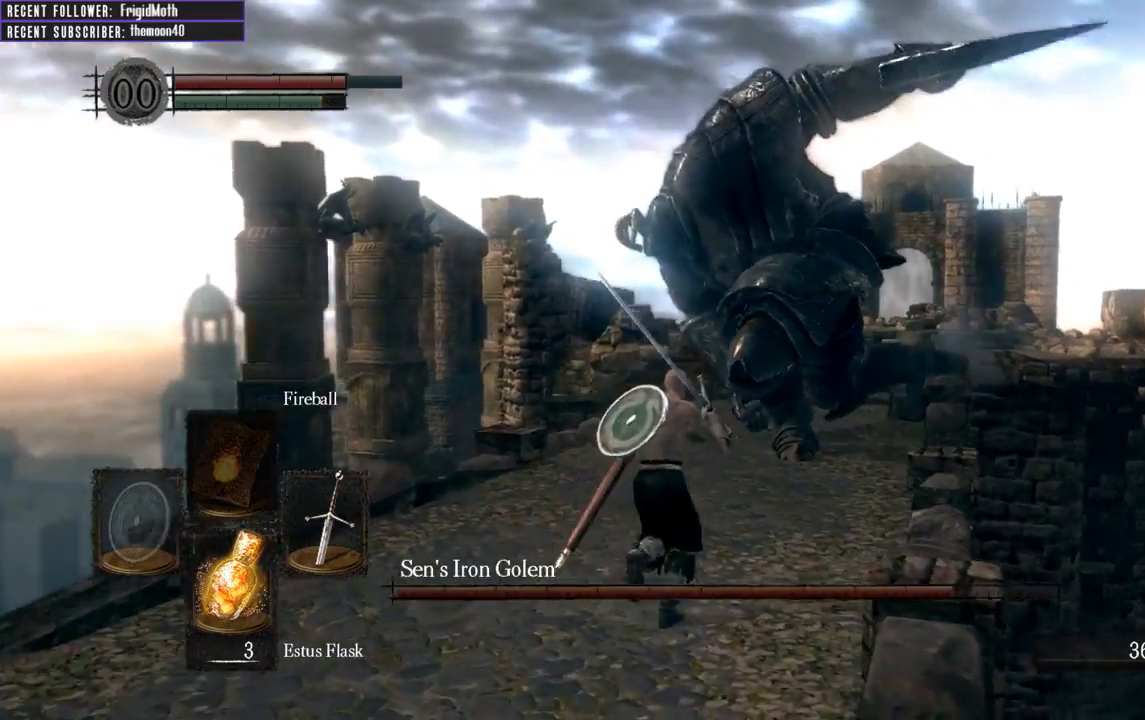
{"buttons": [], "left_stick": "up", "right_stick": "center", "events": [[17, "right_stick", "center"]]}
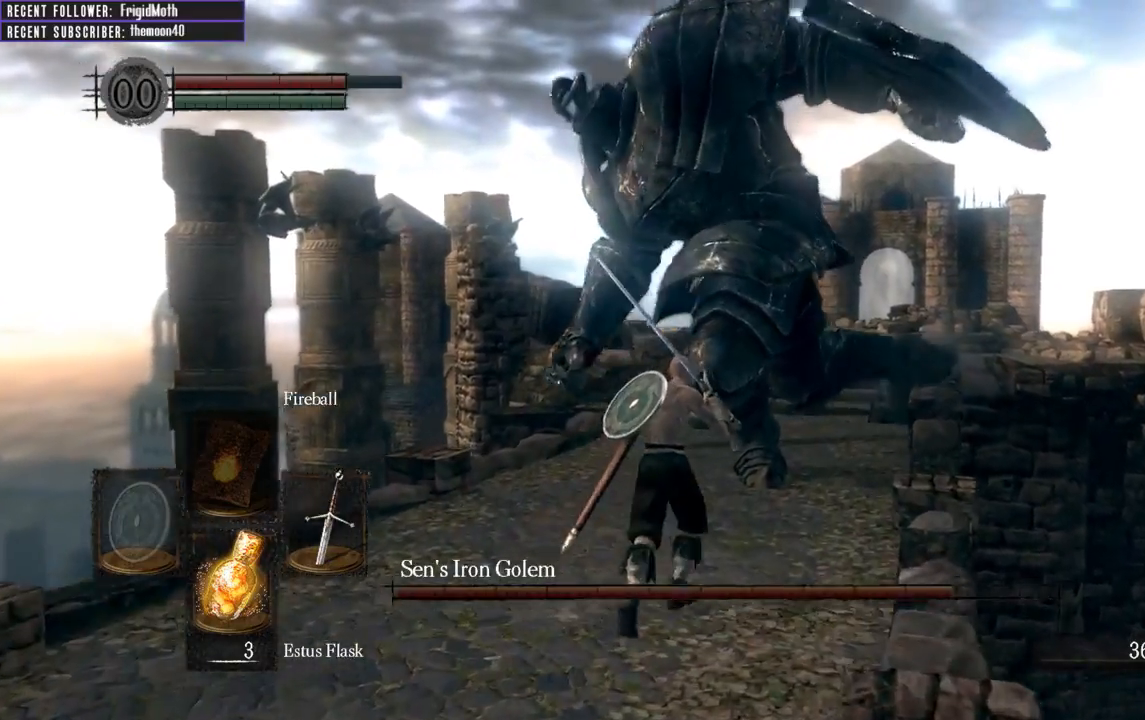
{"buttons": [], "left_stick": "up", "right_stick": "center", "events": []}
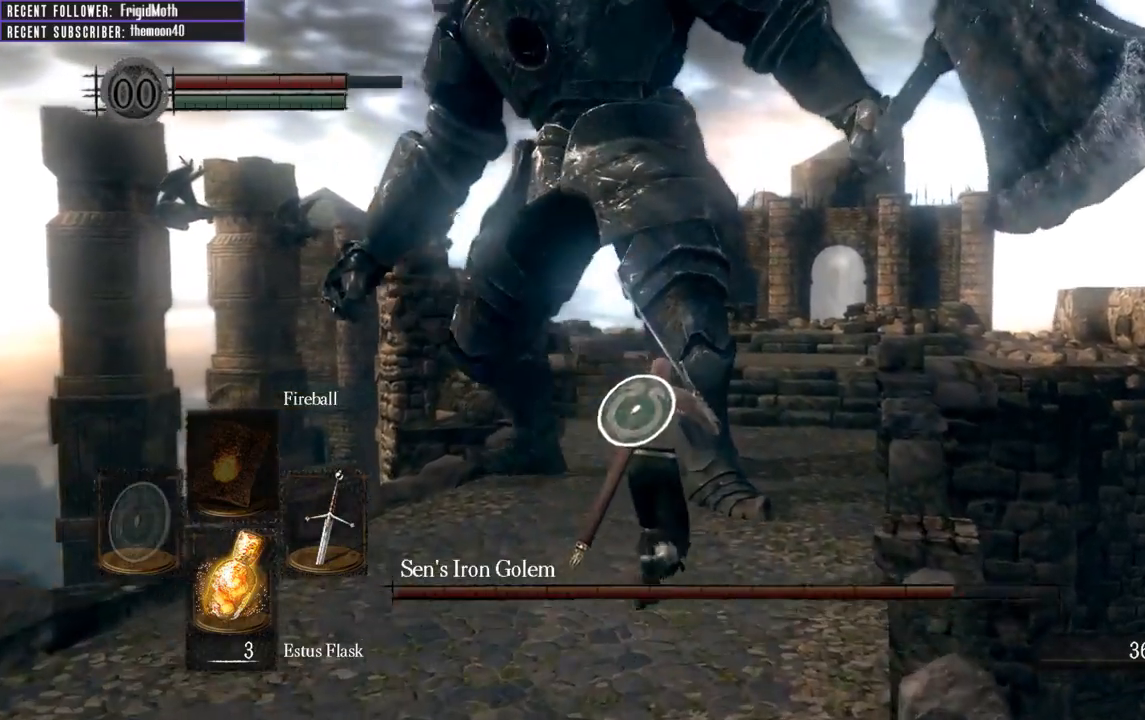
{"buttons": [], "left_stick": "up", "right_stick": "center", "events": [[133, "R1", "down"], [283, "R1", "up"]]}
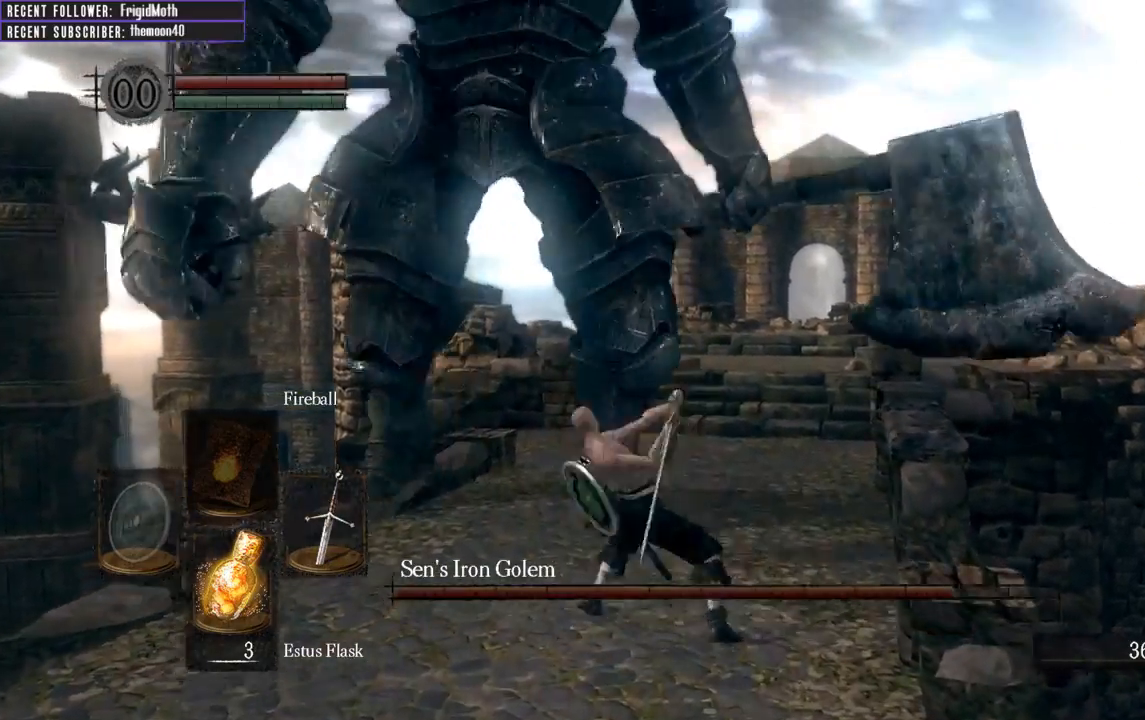
{"buttons": [], "left_stick": "up", "right_stick": "center", "events": [[33, "right_stick", "left"], [217, "right_stick", "center"]]}
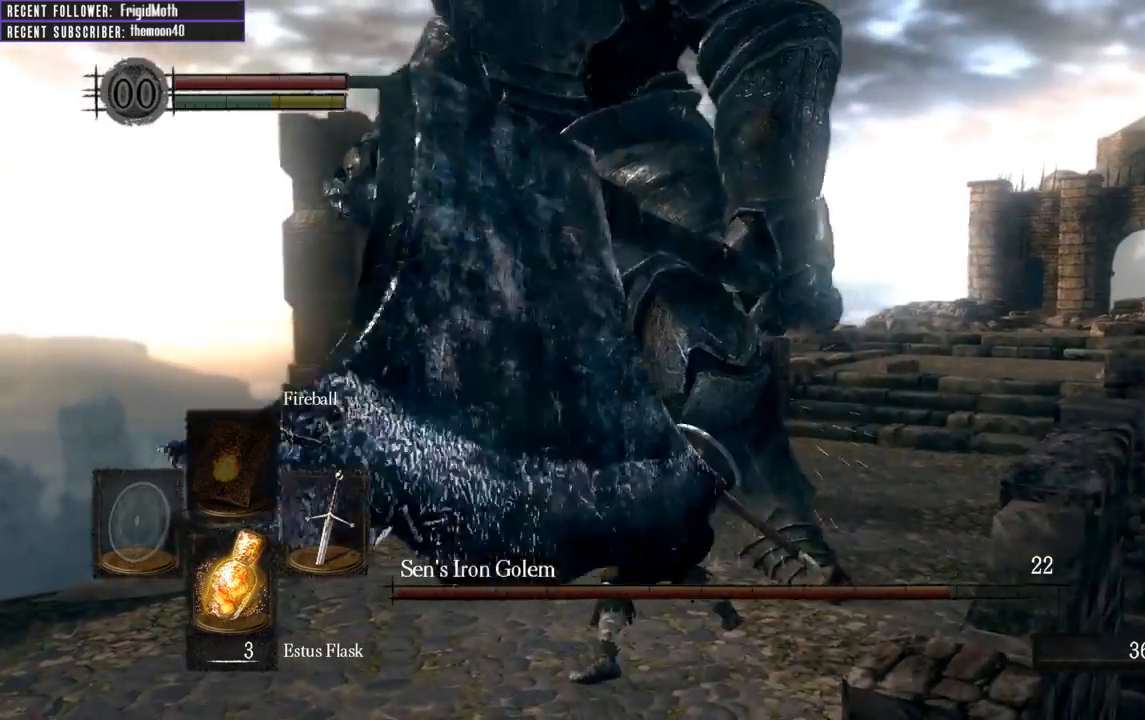
{"buttons": ["L1"], "left_stick": "up", "right_stick": "center", "events": [[367, "L1", "down"]]}
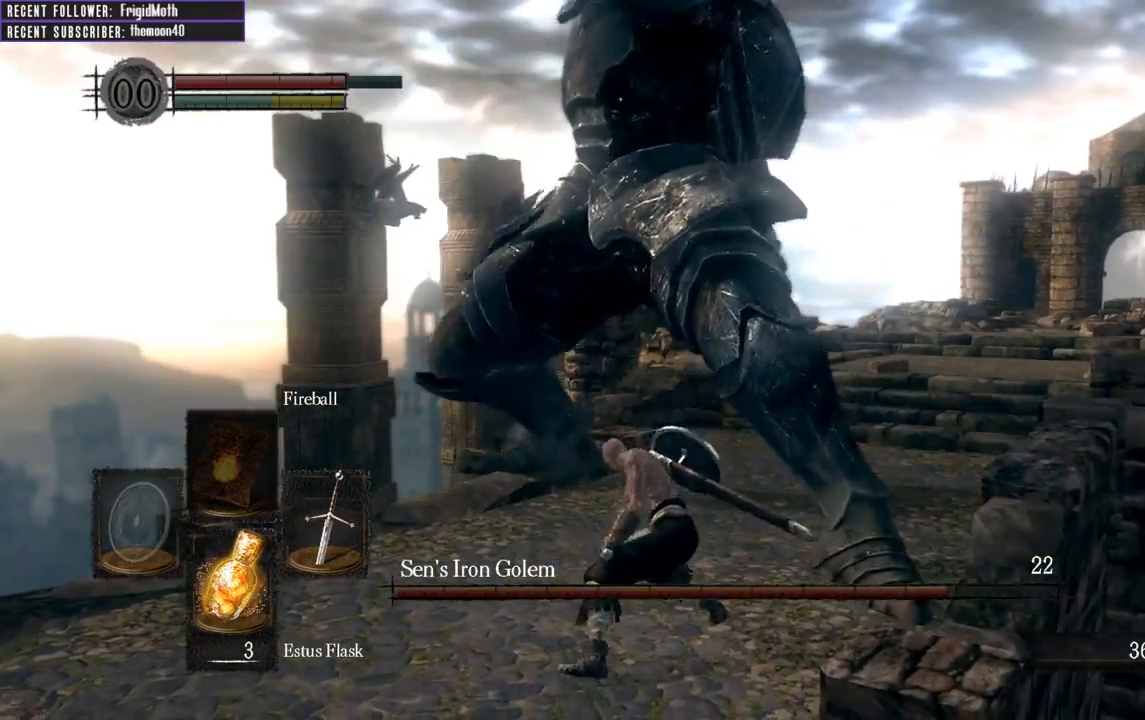
{"buttons": ["L1"], "left_stick": "up", "right_stick": "center", "events": [[217, "B", "down"], [300, "B", "up"]]}
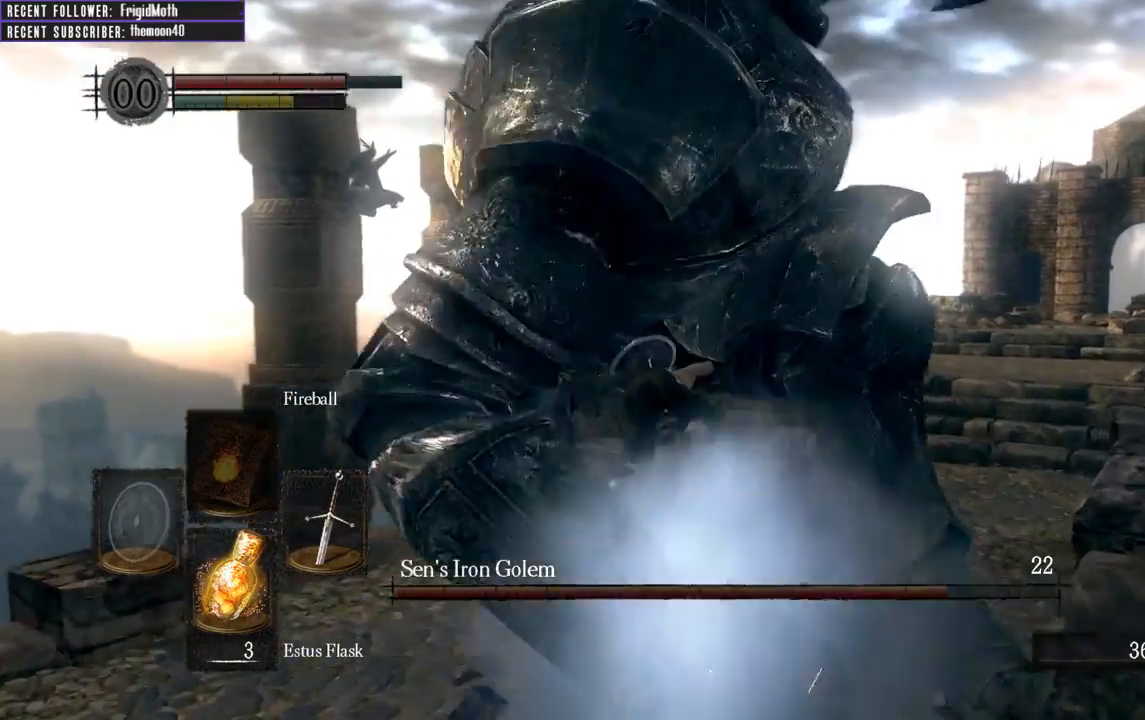
{"buttons": [], "left_stick": "up-right", "right_stick": "left", "events": [[67, "L1", "up"], [100, "left_stick", "up-right"], [333, "right_stick", "left"]]}
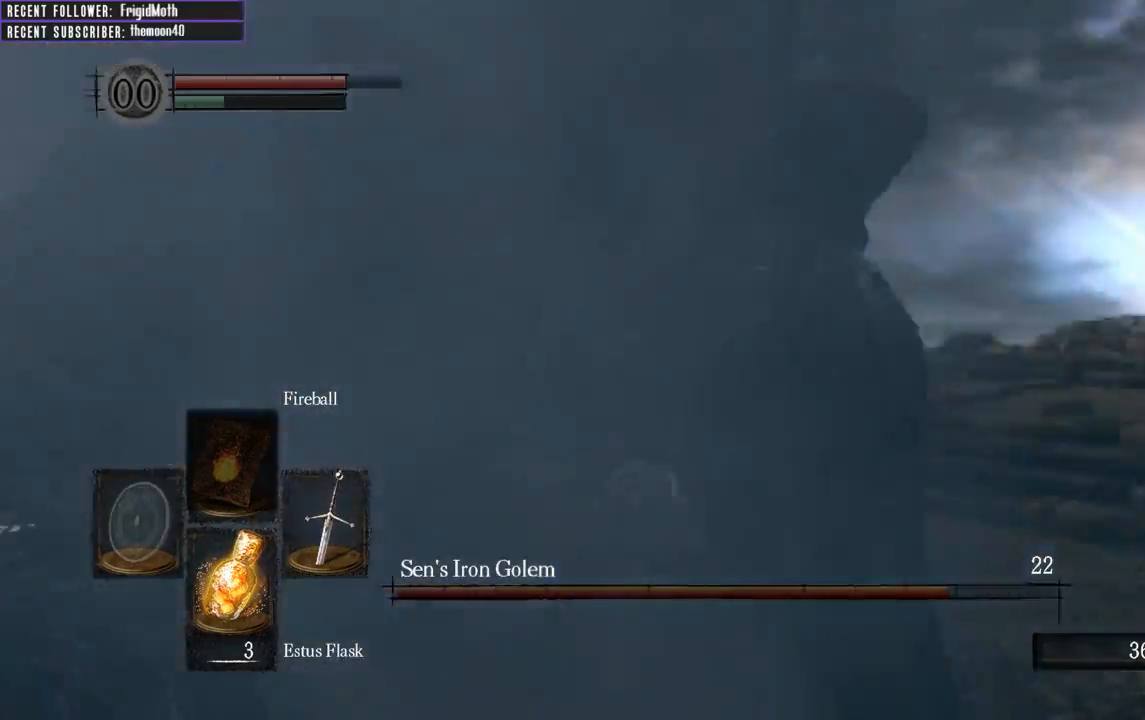
{"buttons": ["R1"], "left_stick": "left", "right_stick": "left", "events": [[67, "left_stick", "right"], [183, "left_stick", "down-right"], [450, "R1", "down"], [450, "left_stick", "down-left"], [500, "left_stick", "left"]]}